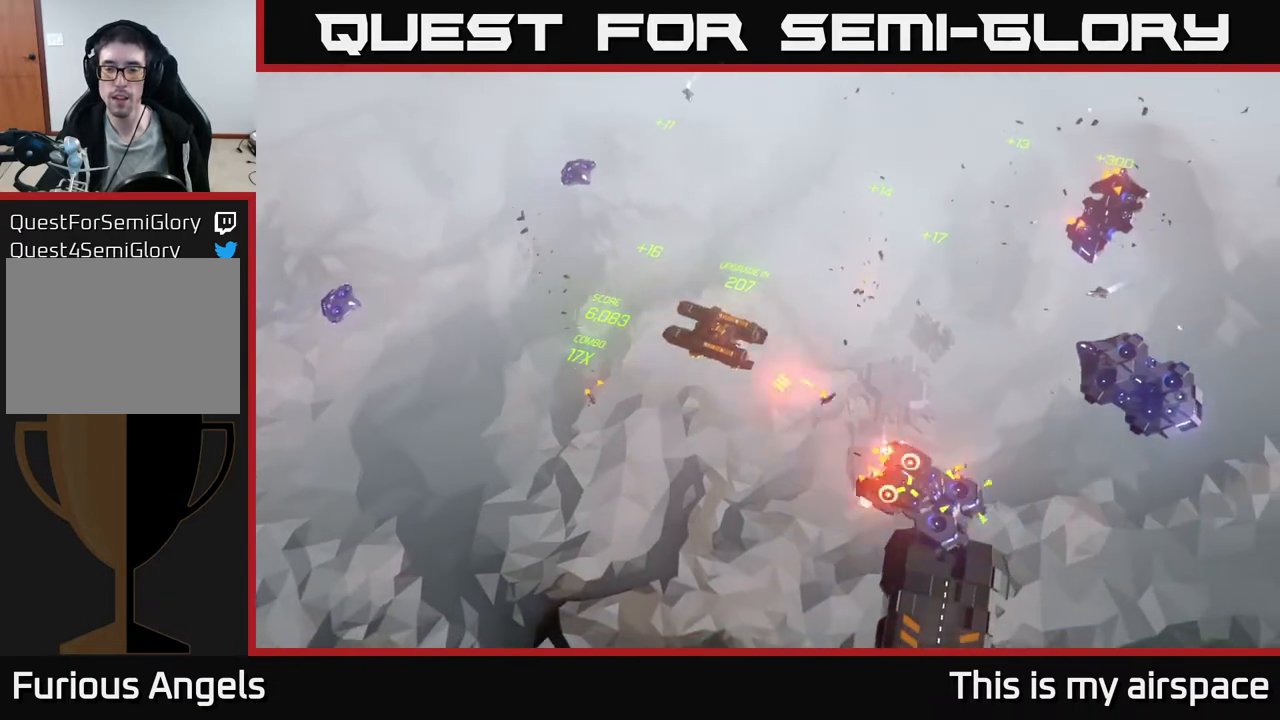
Gameplay with a controller (Xbox layout); each line is a JSON object with the inputs held at the frame after it. "events" lists button and stick changes between this image and that frame as [ms after this image, input, new state], when the widget could be followed in between. Not read: right_stick.
{"buttons": [], "left_stick": "down", "events": [[33, "left_stick", "down-right"], [83, "left_stick", "down"]]}
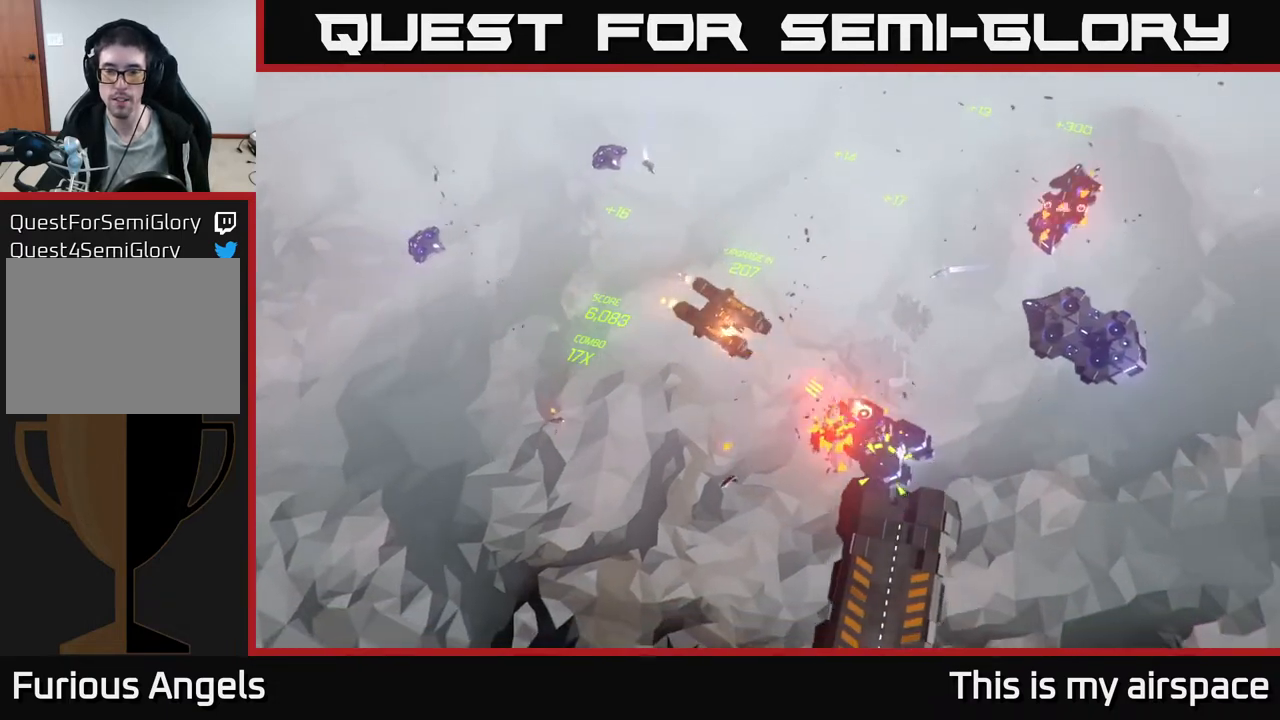
{"buttons": [], "left_stick": "down", "events": [[117, "left_stick", "down-right"], [367, "left_stick", "down"]]}
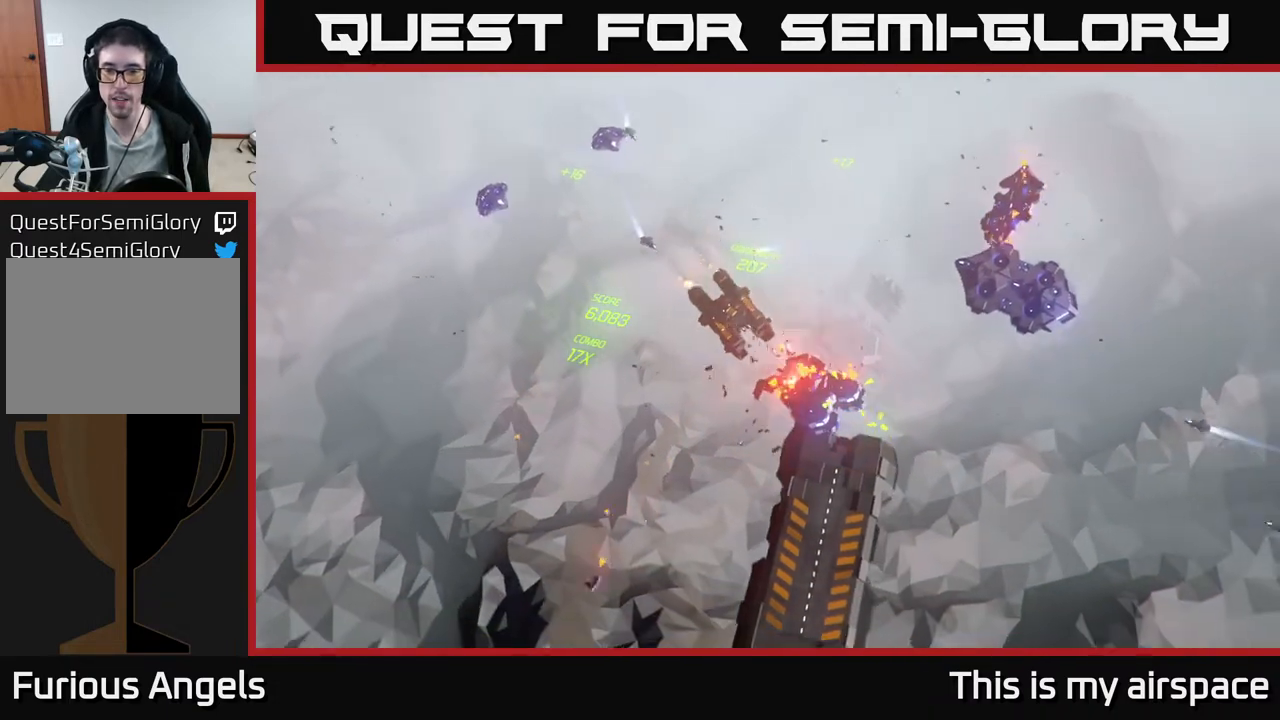
{"buttons": [], "left_stick": "down-right", "events": [[483, "left_stick", "down-right"]]}
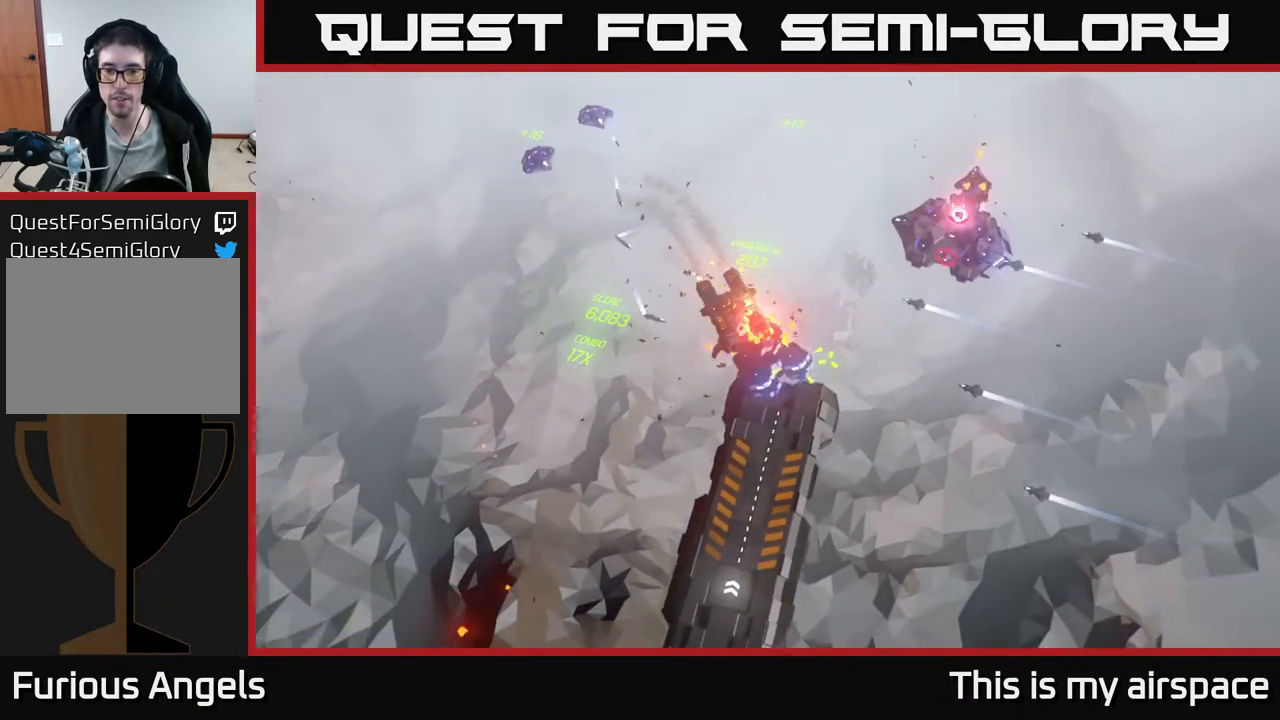
{"buttons": [], "left_stick": "down-right", "events": []}
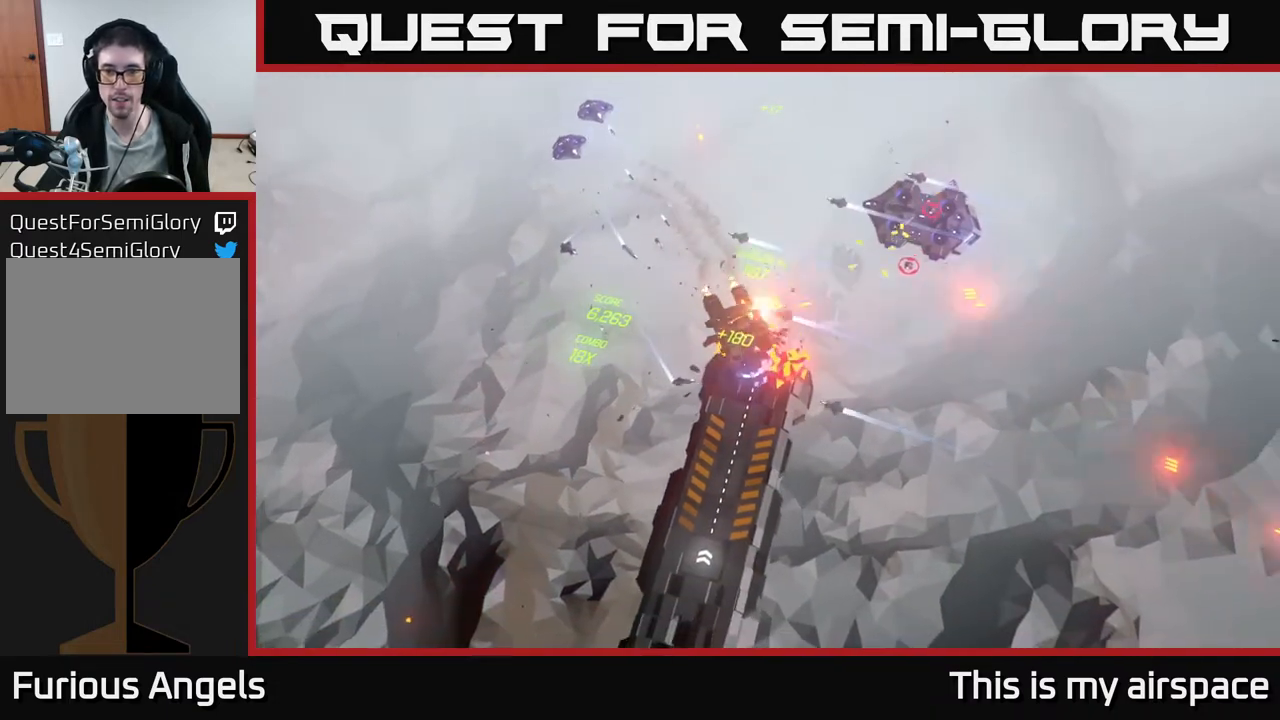
{"buttons": [], "left_stick": "right", "events": [[33, "left_stick", "right"]]}
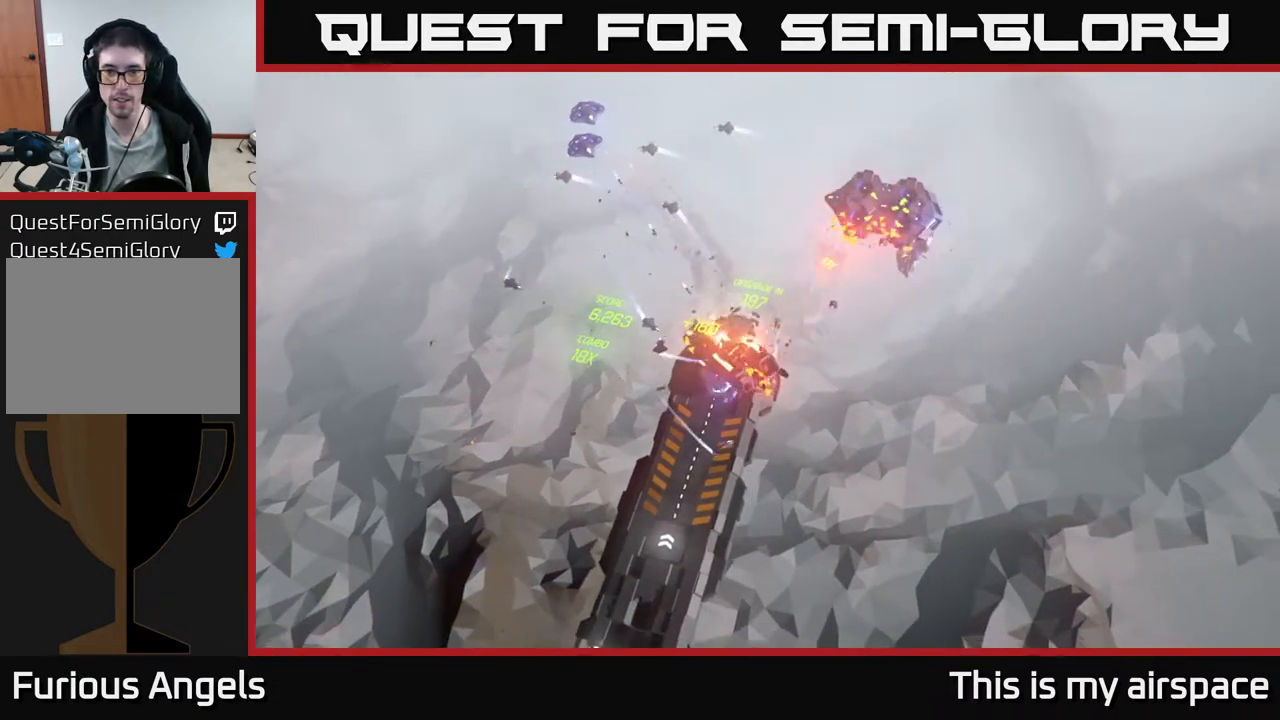
{"buttons": [], "left_stick": "right", "events": []}
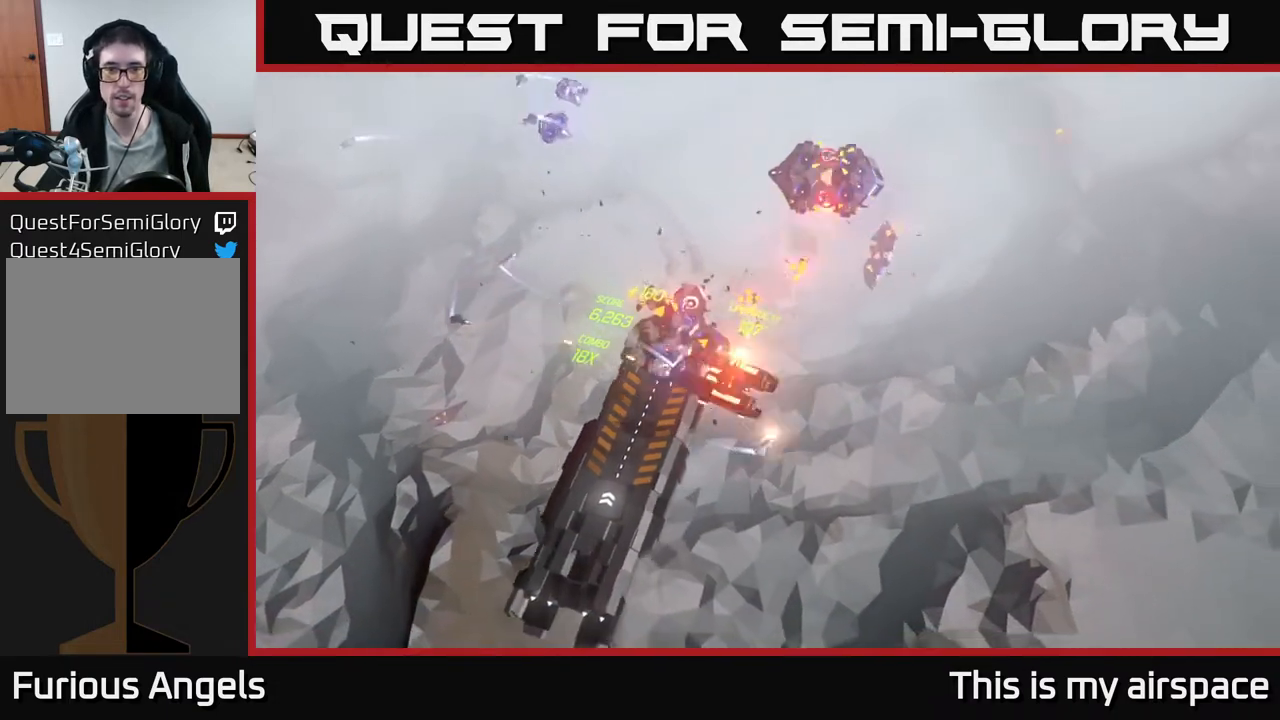
{"buttons": [], "left_stick": "right", "events": [[300, "left_stick", "up-right"], [467, "left_stick", "right"]]}
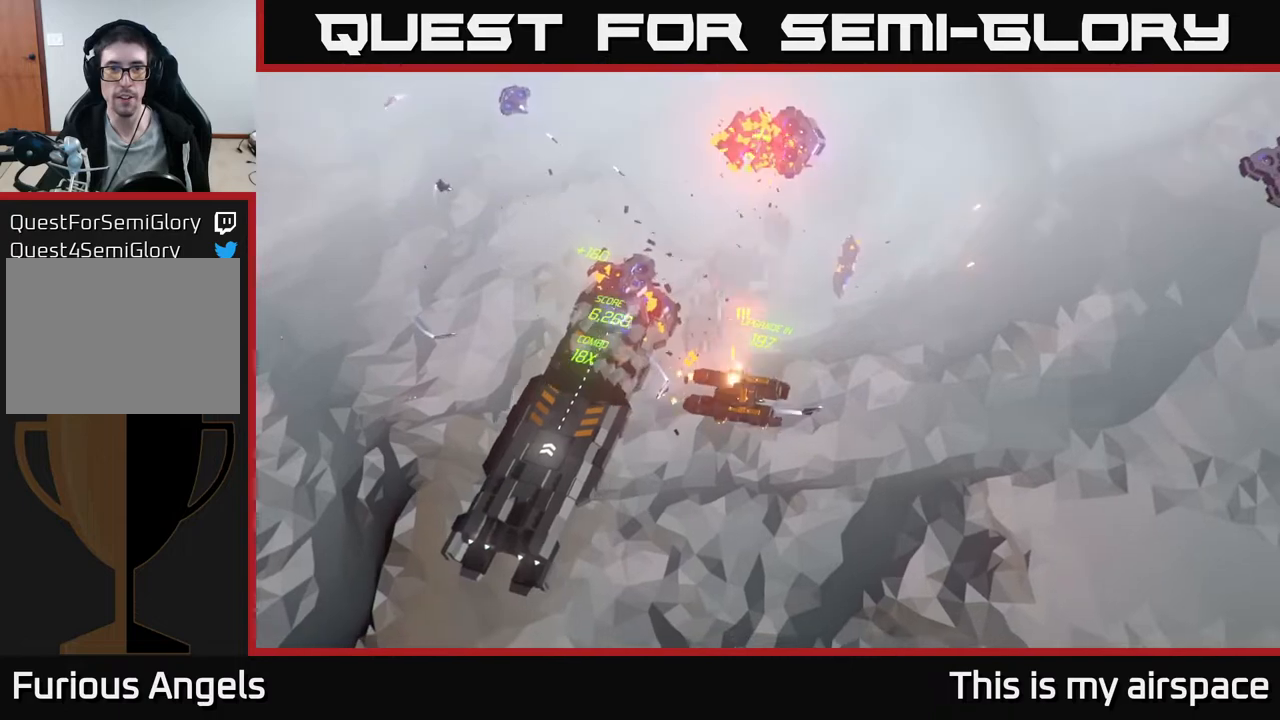
{"buttons": [], "left_stick": "up-right", "events": [[133, "left_stick", "center"], [500, "left_stick", "up-right"]]}
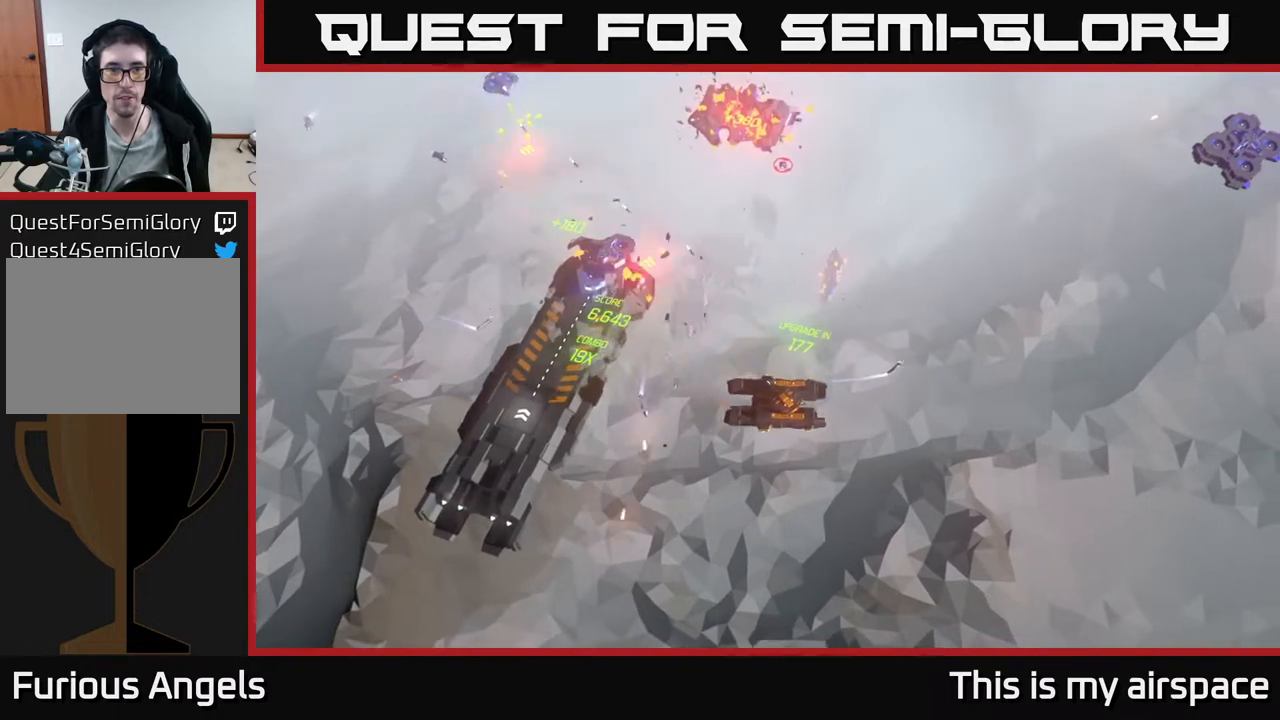
{"buttons": [], "left_stick": "up-right", "events": []}
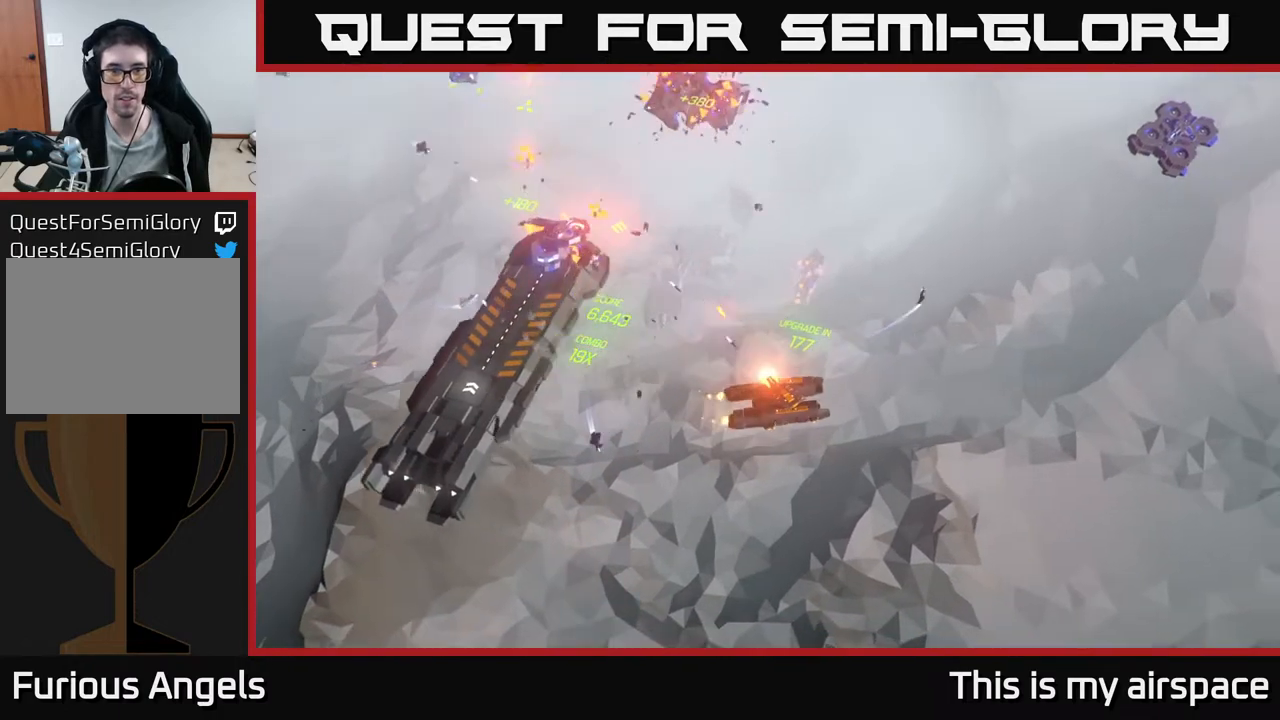
{"buttons": [], "left_stick": "right", "events": [[483, "left_stick", "right"]]}
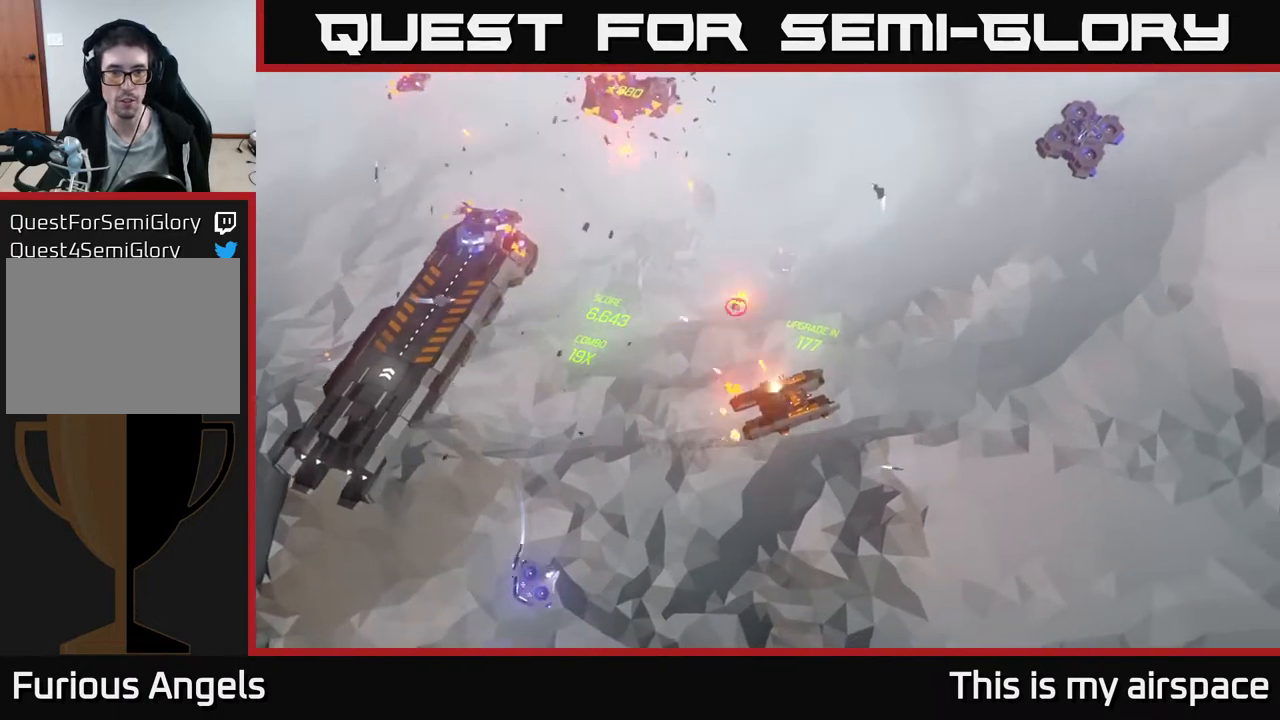
{"buttons": [], "left_stick": "center", "events": [[467, "left_stick", "center"]]}
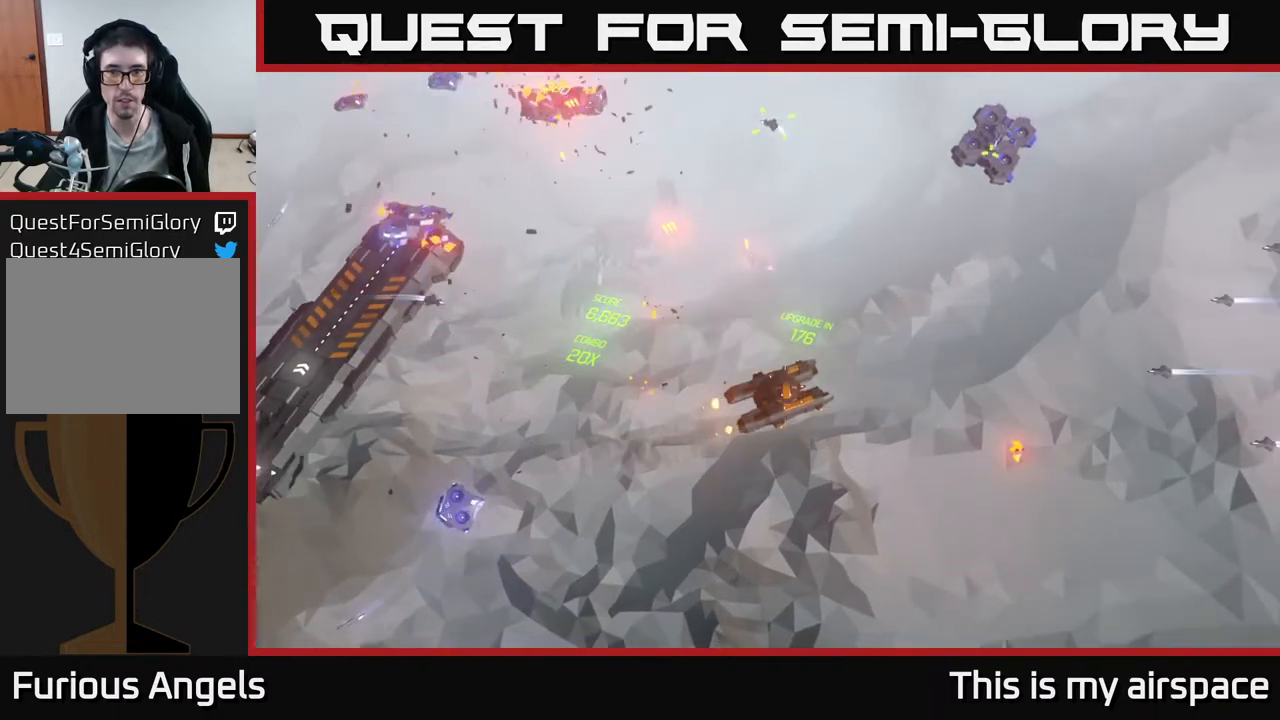
{"buttons": [], "left_stick": "up-right", "events": [[217, "left_stick", "up-right"]]}
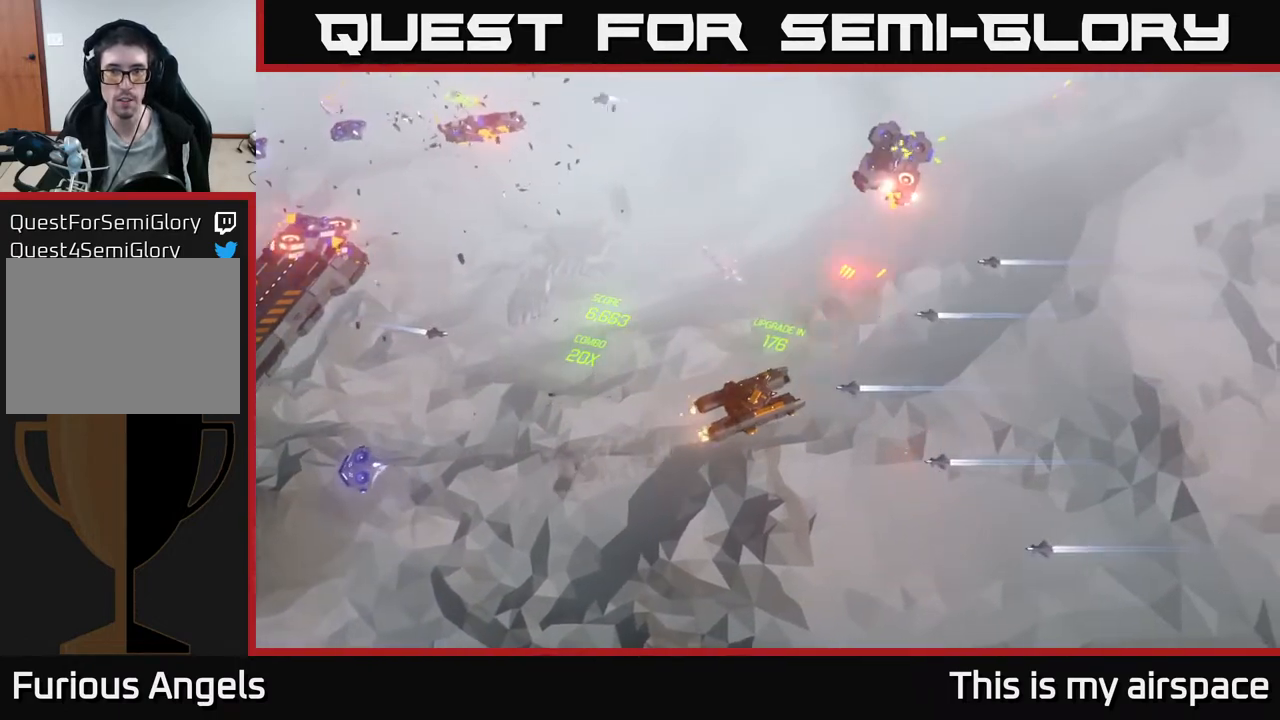
{"buttons": [], "left_stick": "right", "events": [[67, "left_stick", "right"]]}
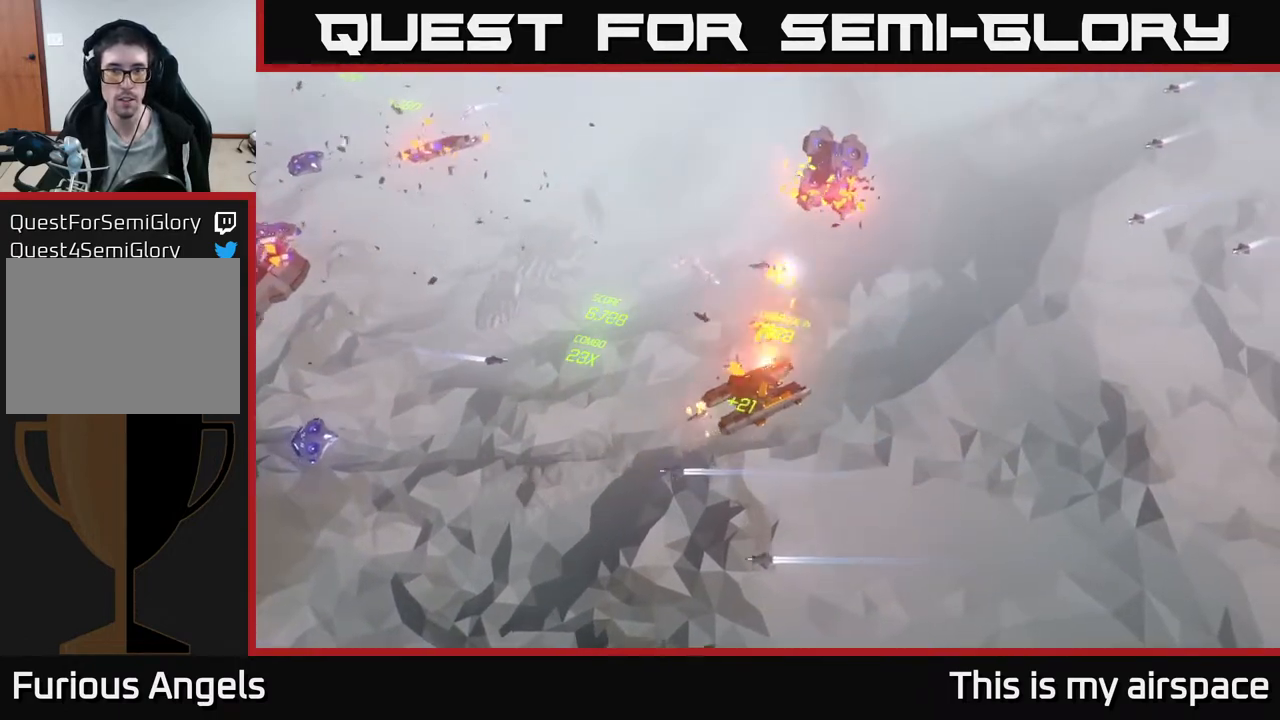
{"buttons": [], "left_stick": "right", "events": []}
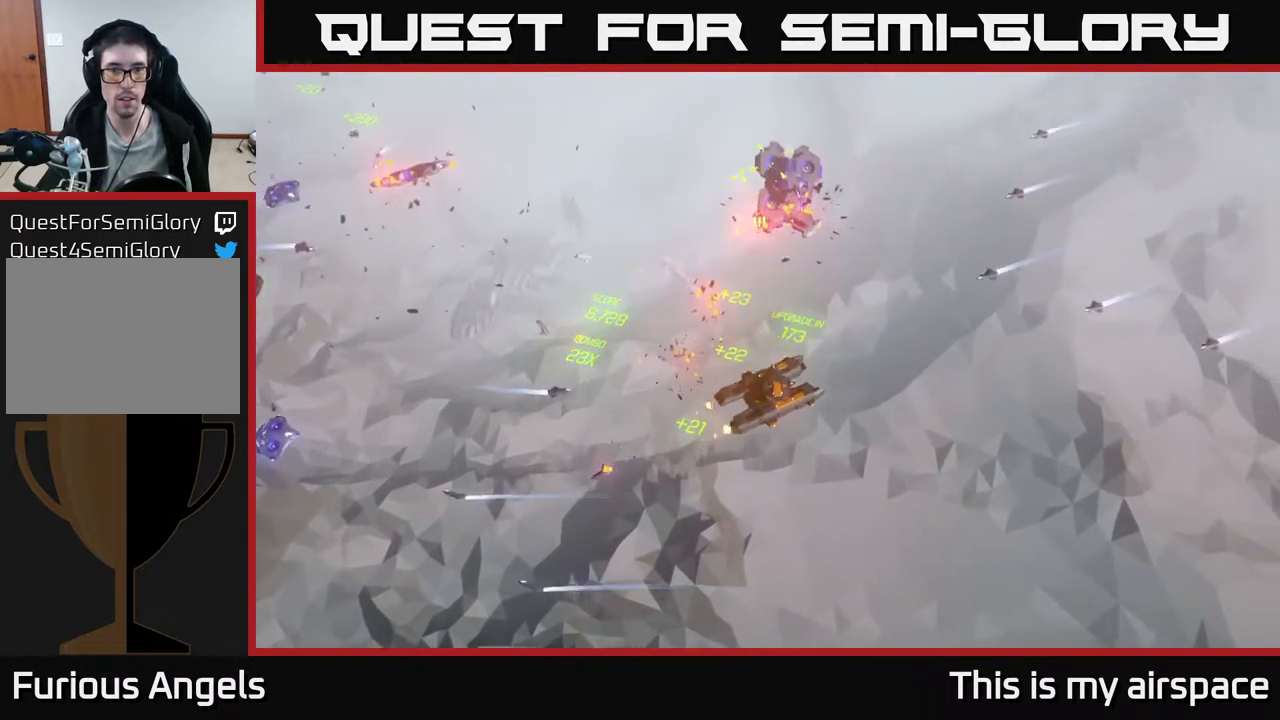
{"buttons": [], "left_stick": "right", "events": []}
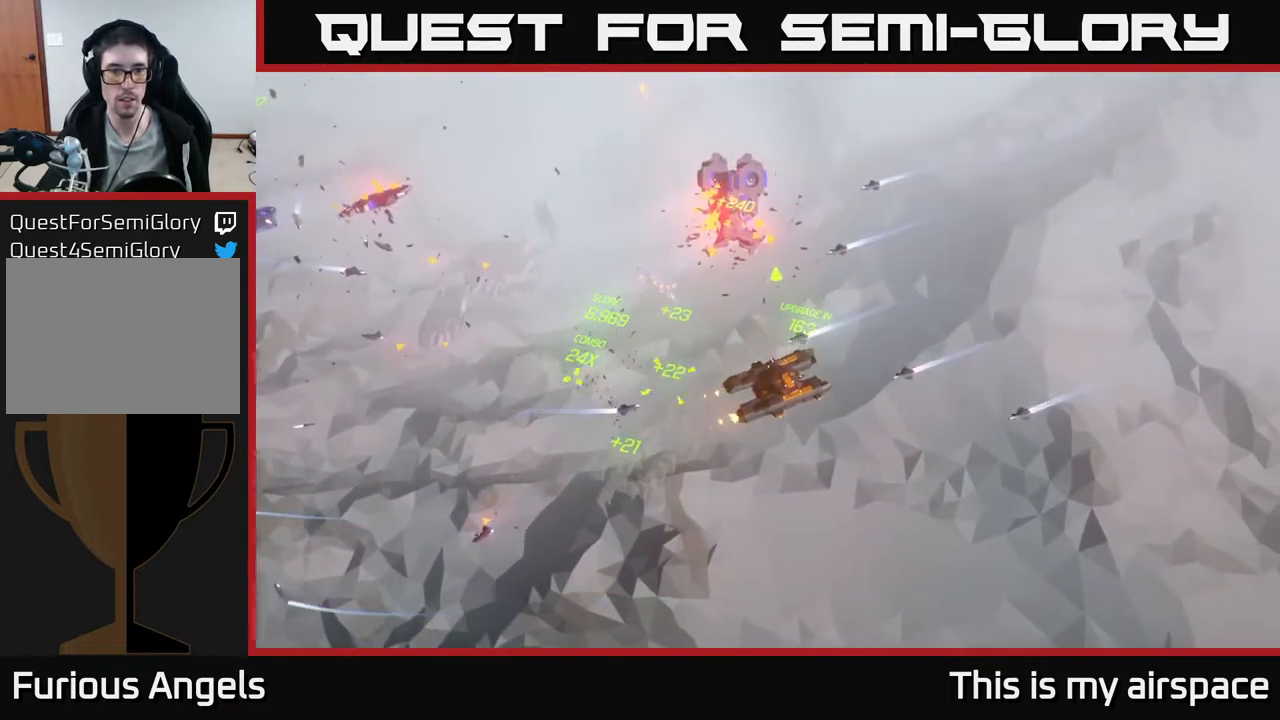
{"buttons": [], "left_stick": "right", "events": []}
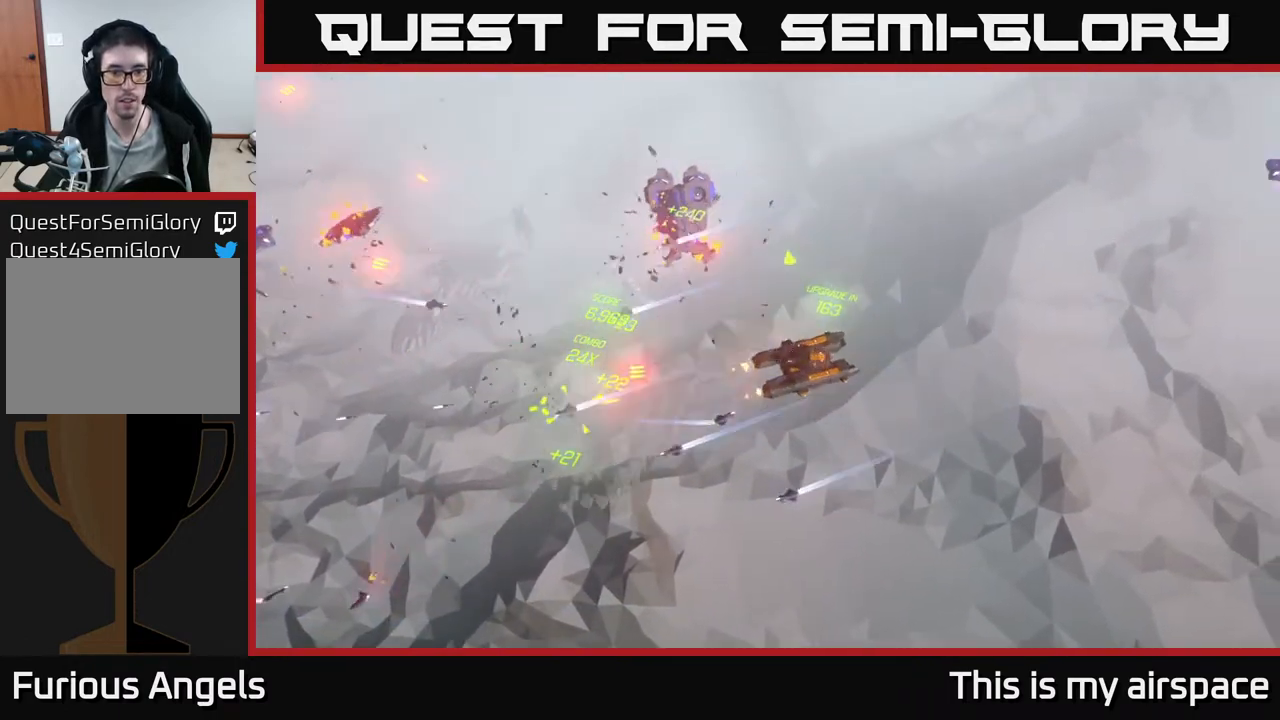
{"buttons": [], "left_stick": "right", "events": []}
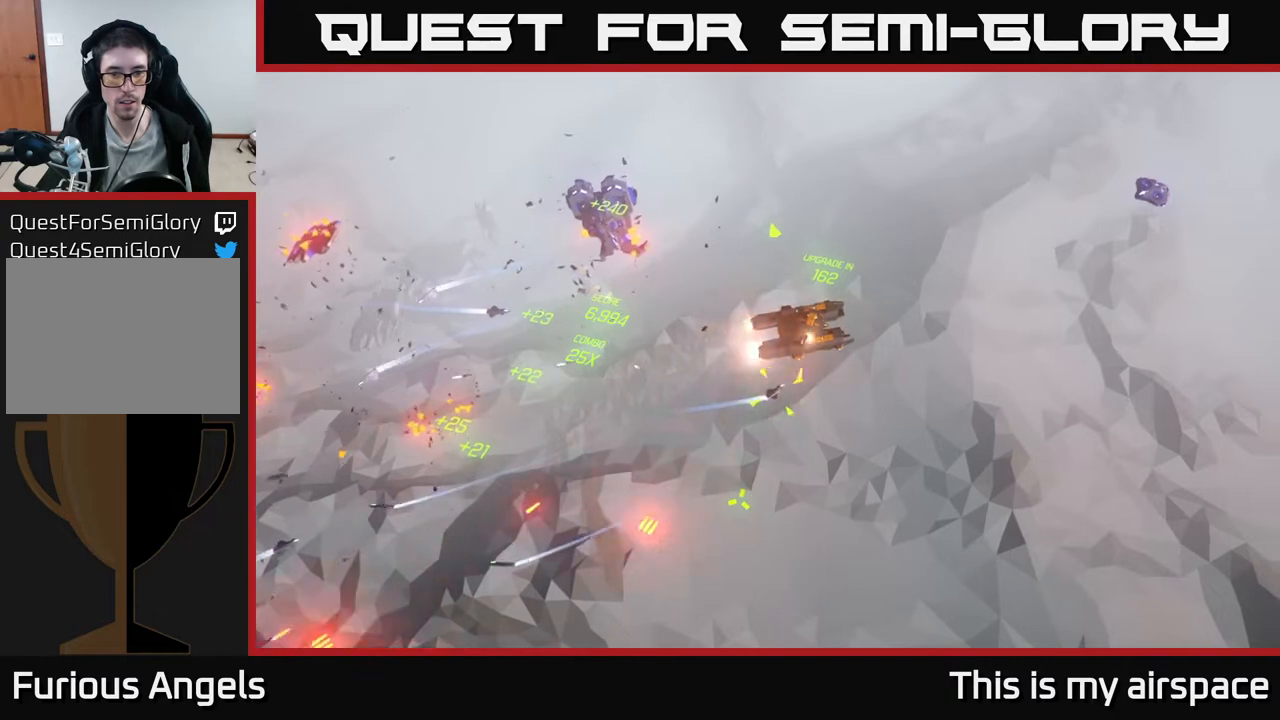
{"buttons": [], "left_stick": "center", "events": [[67, "left_stick", "center"]]}
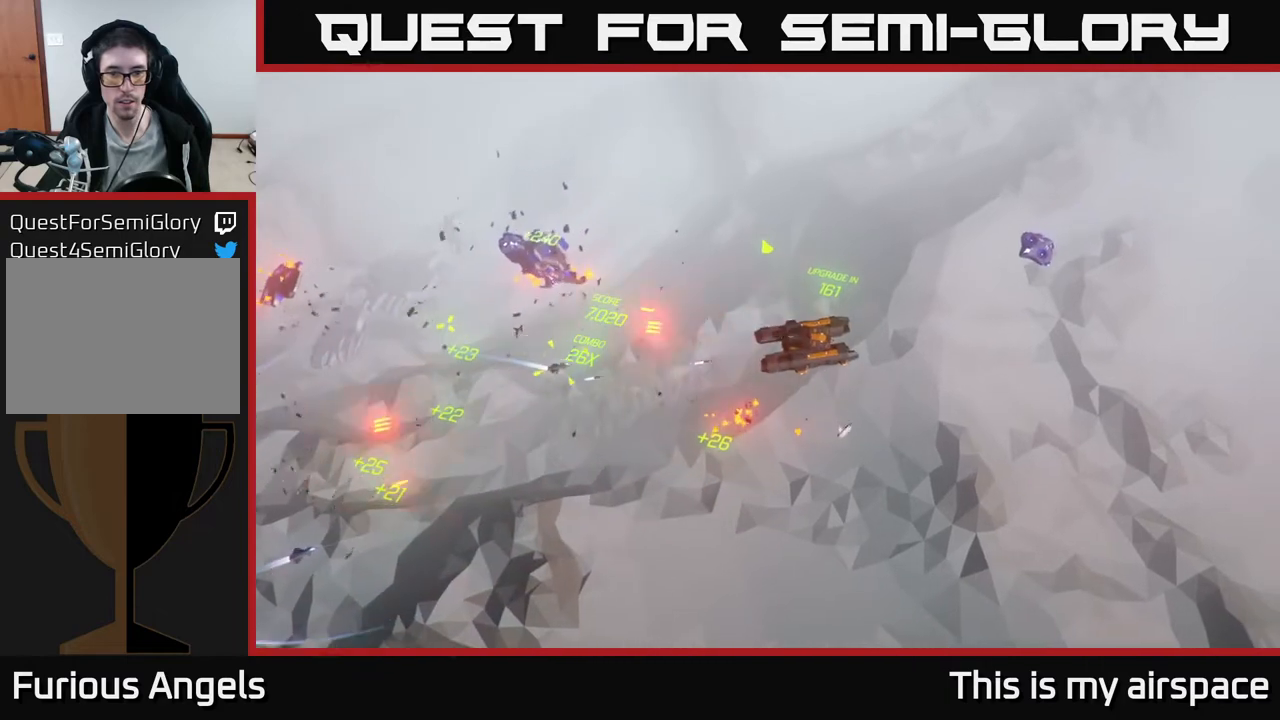
{"buttons": [], "left_stick": "right", "events": [[50, "left_stick", "right"]]}
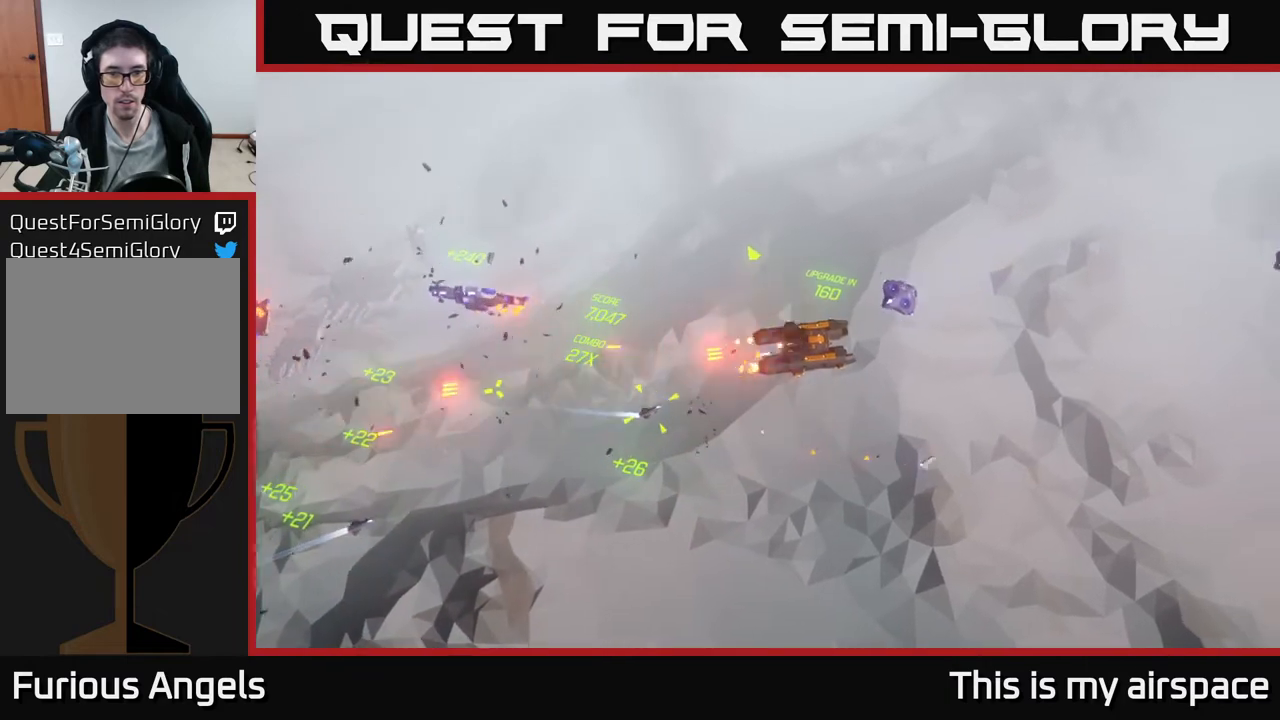
{"buttons": [], "left_stick": "up", "events": [[150, "left_stick", "up-right"], [317, "left_stick", "up"]]}
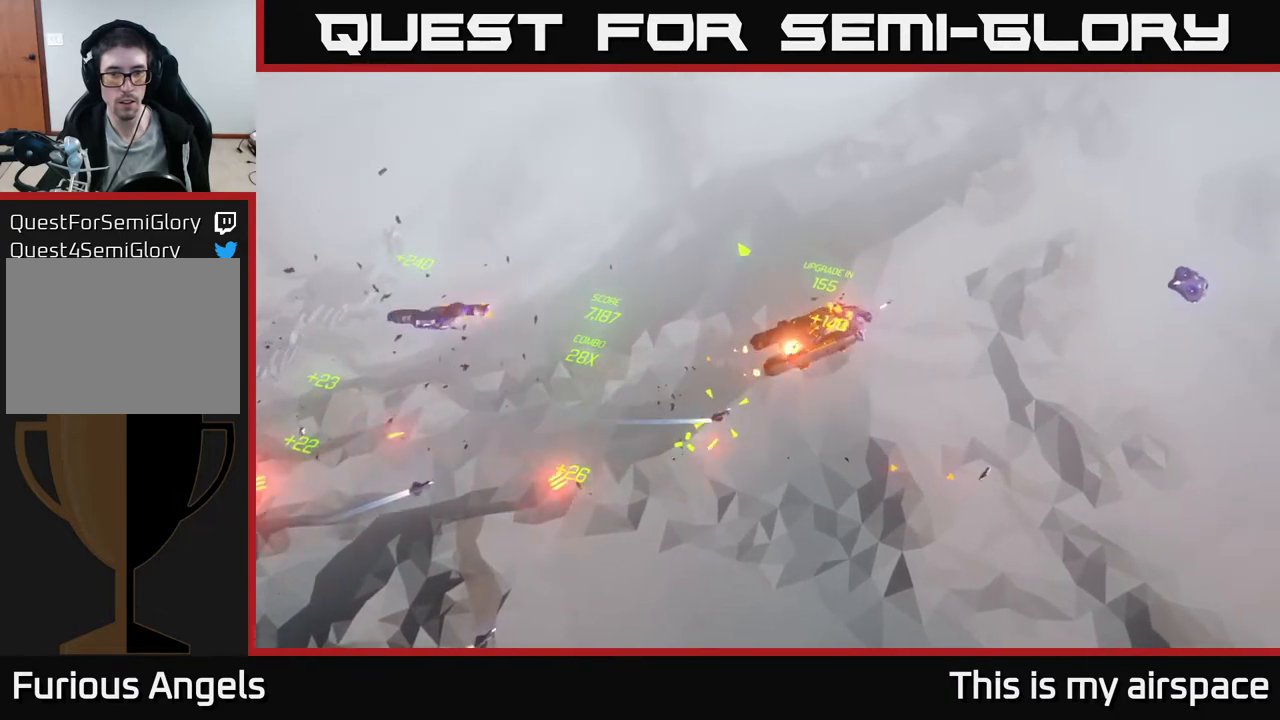
{"buttons": [], "left_stick": "left", "events": [[200, "left_stick", "up-left"], [317, "left_stick", "left"]]}
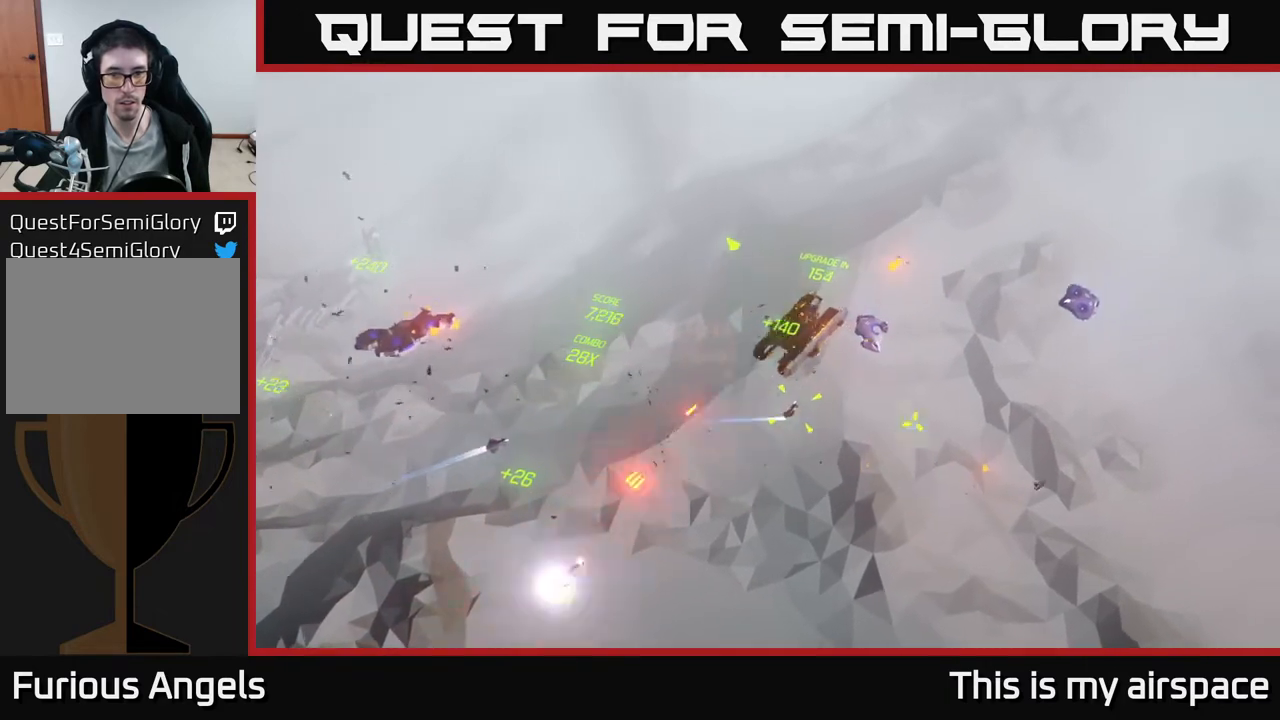
{"buttons": [], "left_stick": "left", "events": []}
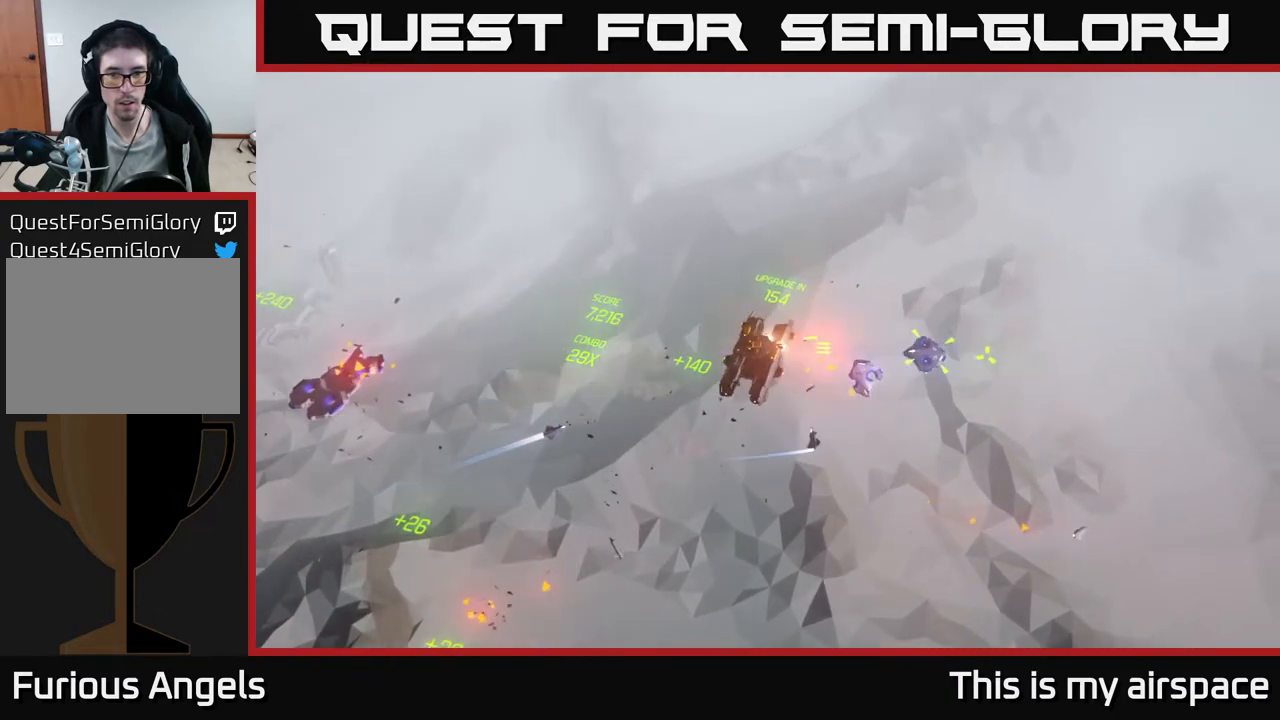
{"buttons": [], "left_stick": "left", "events": []}
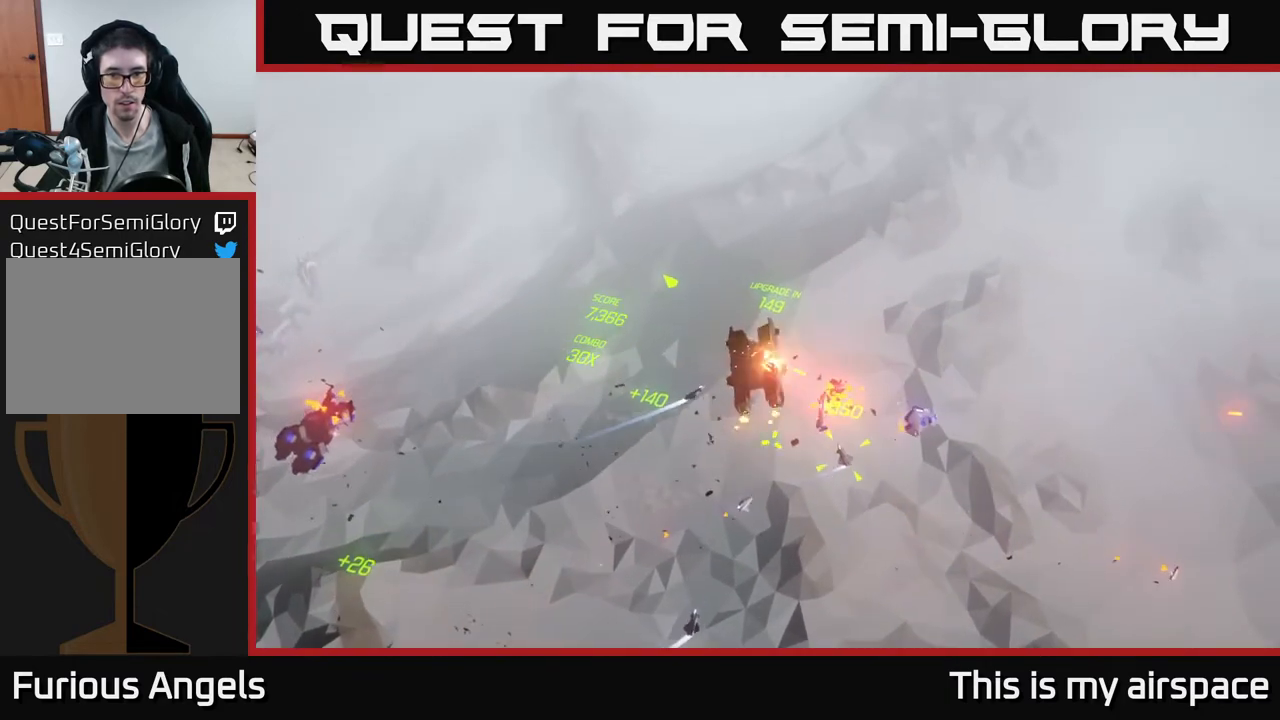
{"buttons": [], "left_stick": "left", "events": []}
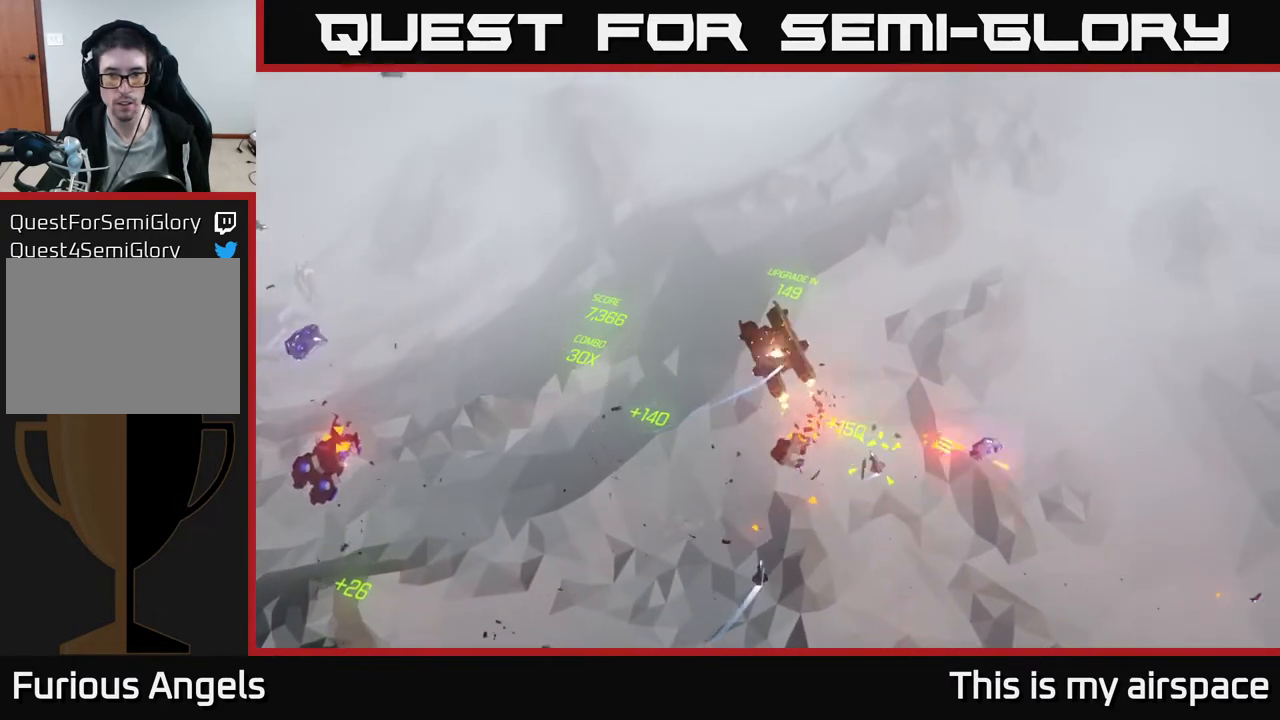
{"buttons": [], "left_stick": "left", "events": []}
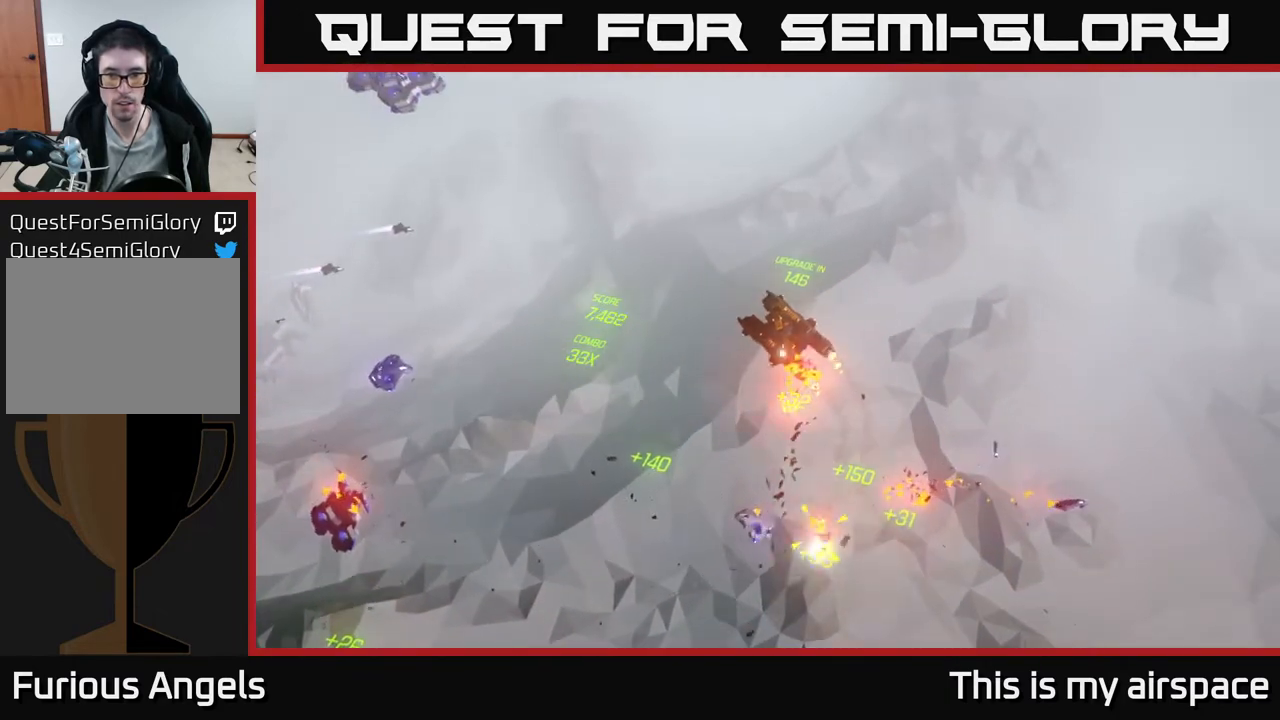
{"buttons": [], "left_stick": "left", "events": []}
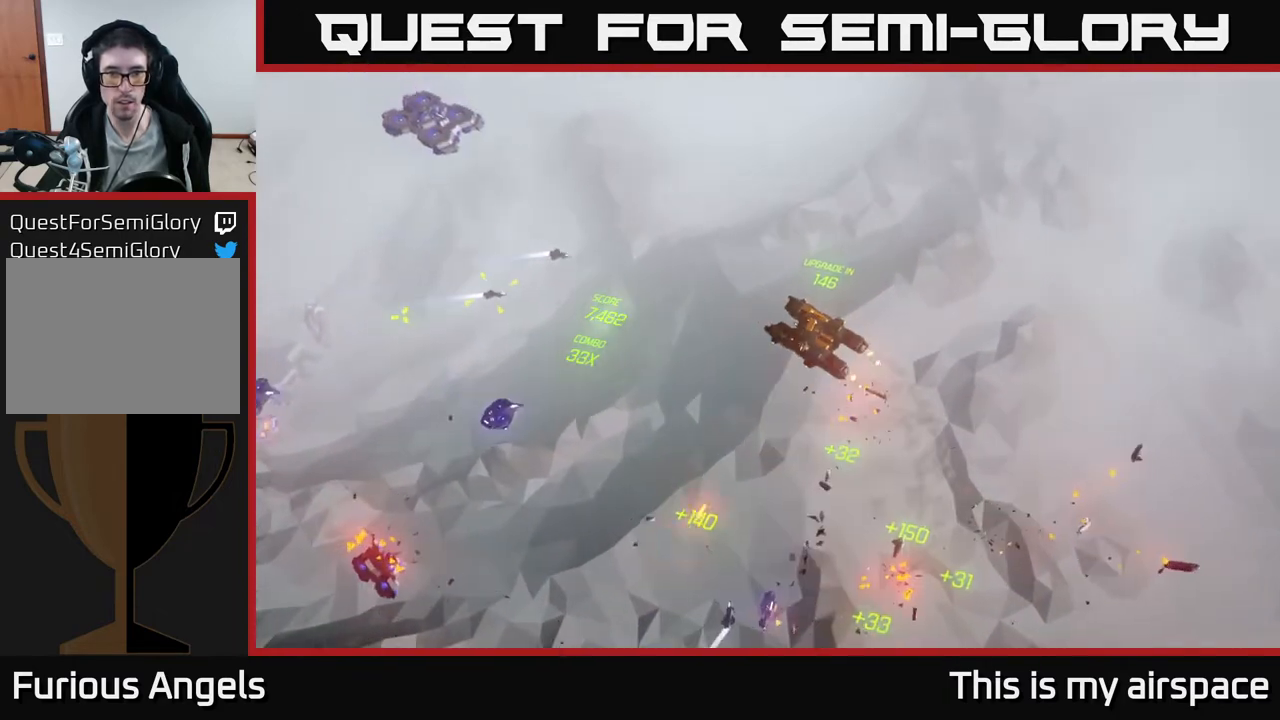
{"buttons": [], "left_stick": "up-left", "events": [[50, "left_stick", "up-left"]]}
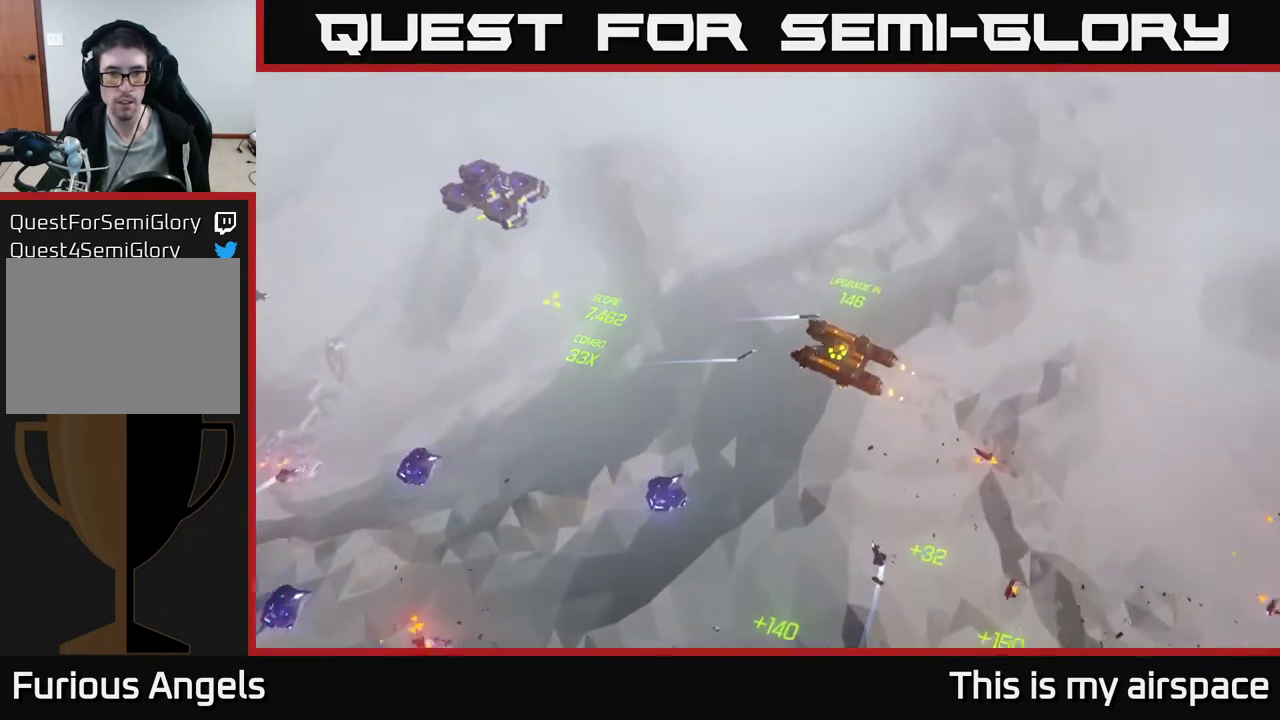
{"buttons": [], "left_stick": "up-left", "events": []}
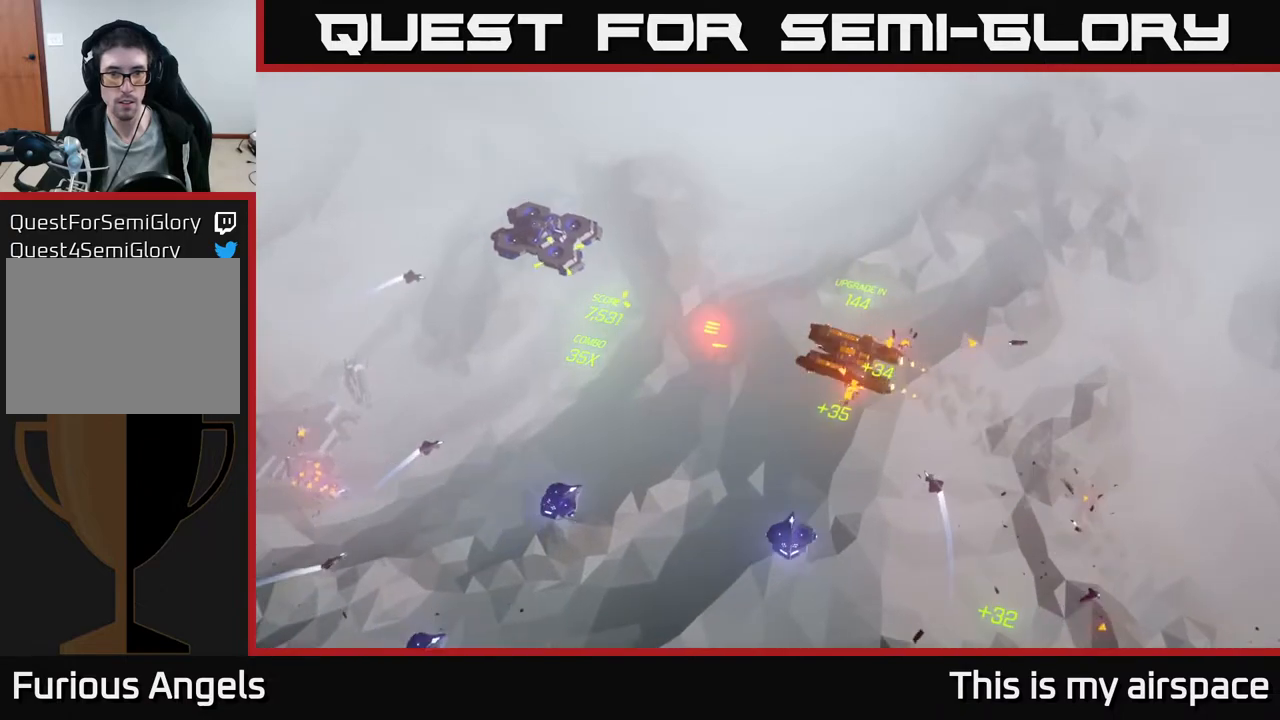
{"buttons": [], "left_stick": "up-left", "events": []}